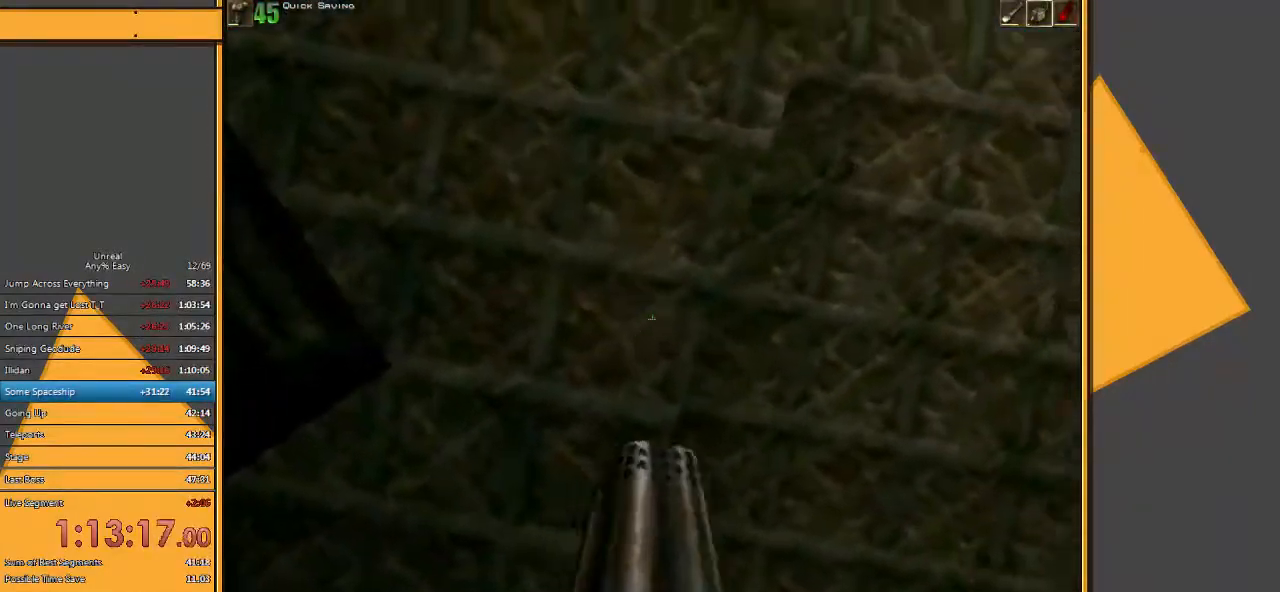
Gameplay with keyboard and mouse; each line is a JSON object with the keys and mouse buttons held at the frame after it. "events" lists presses ("down") and releases ("up") of "1", "2", "3", "4", "5", "a", "alt", "c", "ctrl", "d", "e", "f", "q", "r", "s", "shift", "space", "tab", "v", "w", "x", "z", "mouse_left" and "mouse_right" between this image and that frame as [ms after this image, input, new state], when the widget could be followed in between. "mouse_left", "mouse_right" = the "left", "right" buttons of the "mouse" list. No other keys are recorded. Mouse movement is not recorded.
{"keys": ["d", "space"], "mouse": [], "events": [[317, "d", "down"]]}
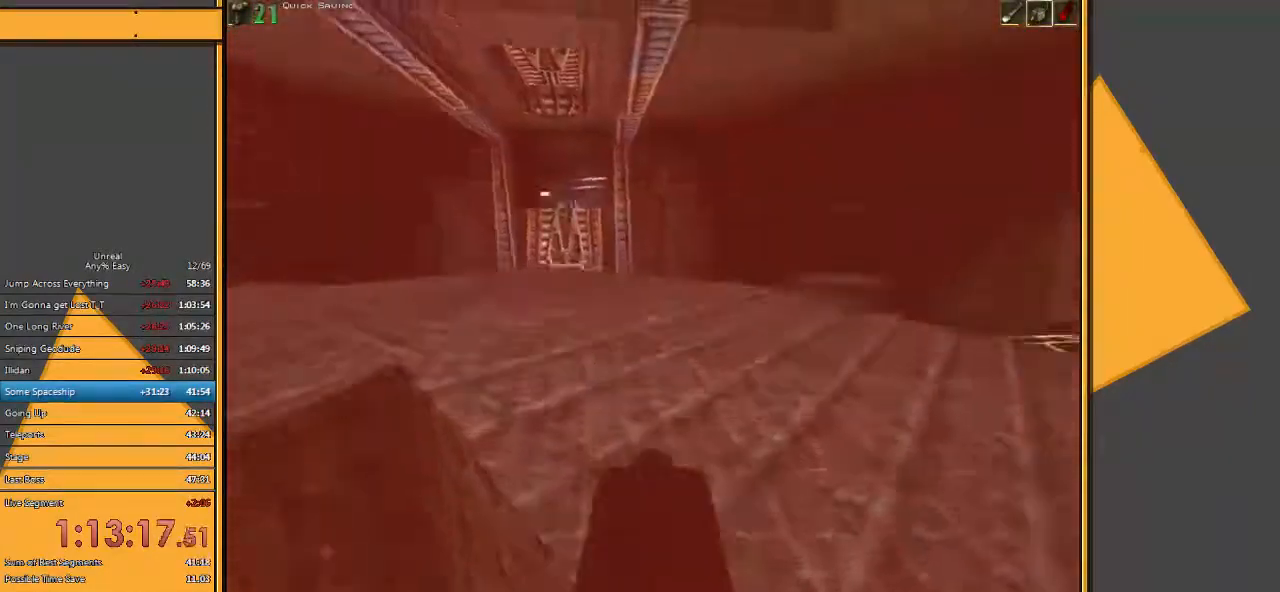
{"keys": ["d", "w"], "mouse": [], "events": [[17, "w", "down"], [117, "space", "up"]]}
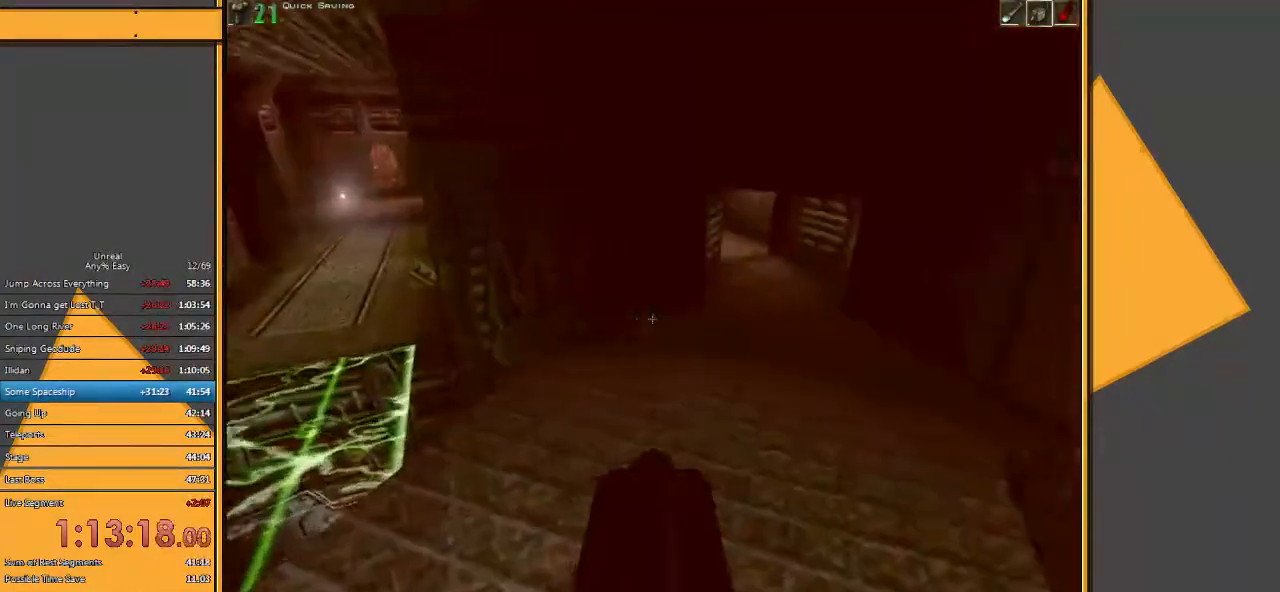
{"keys": ["w"], "mouse": [], "events": [[267, "d", "up"]]}
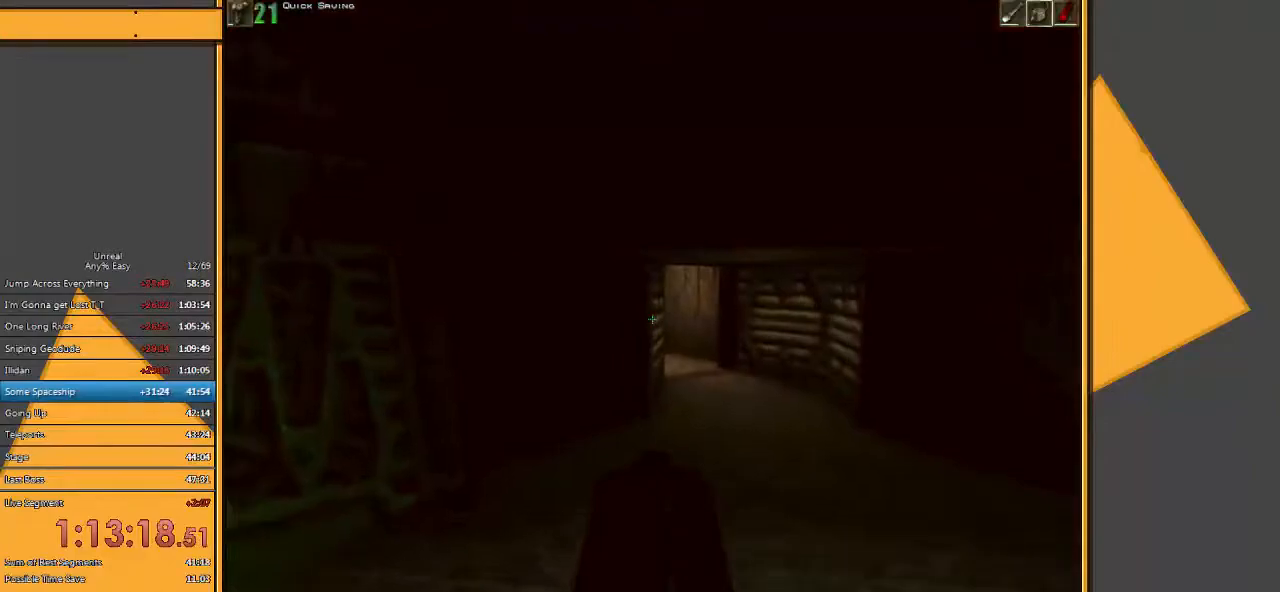
{"keys": ["d", "w"], "mouse": [], "events": [[317, "d", "down"]]}
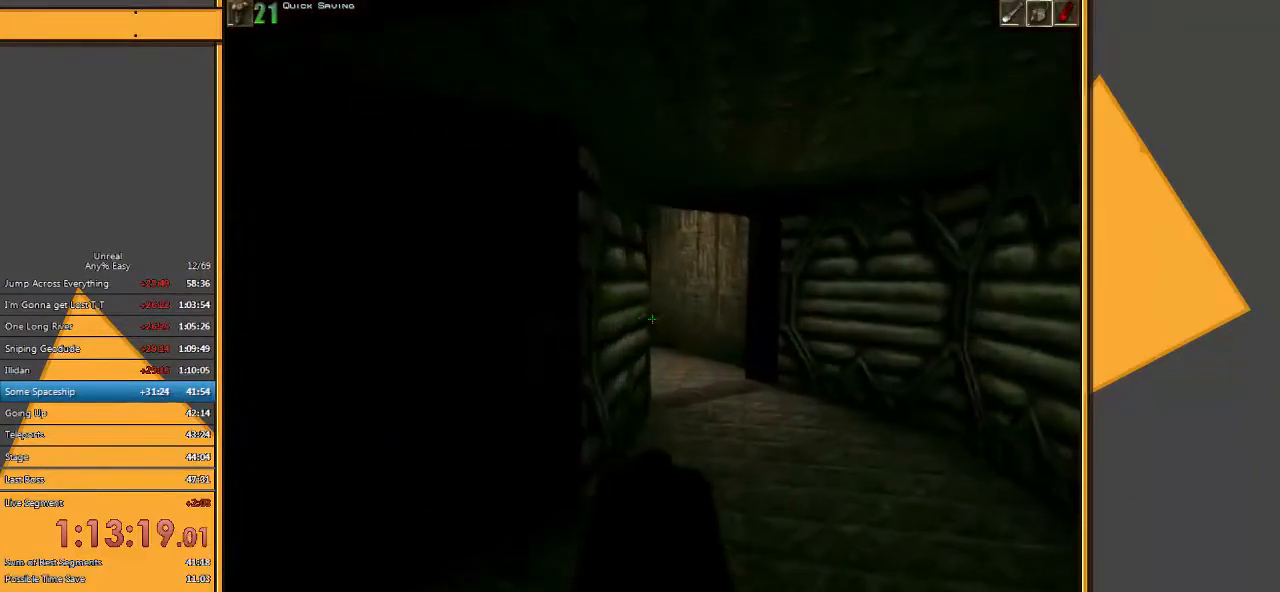
{"keys": ["w"], "mouse": [], "events": [[117, "d", "up"]]}
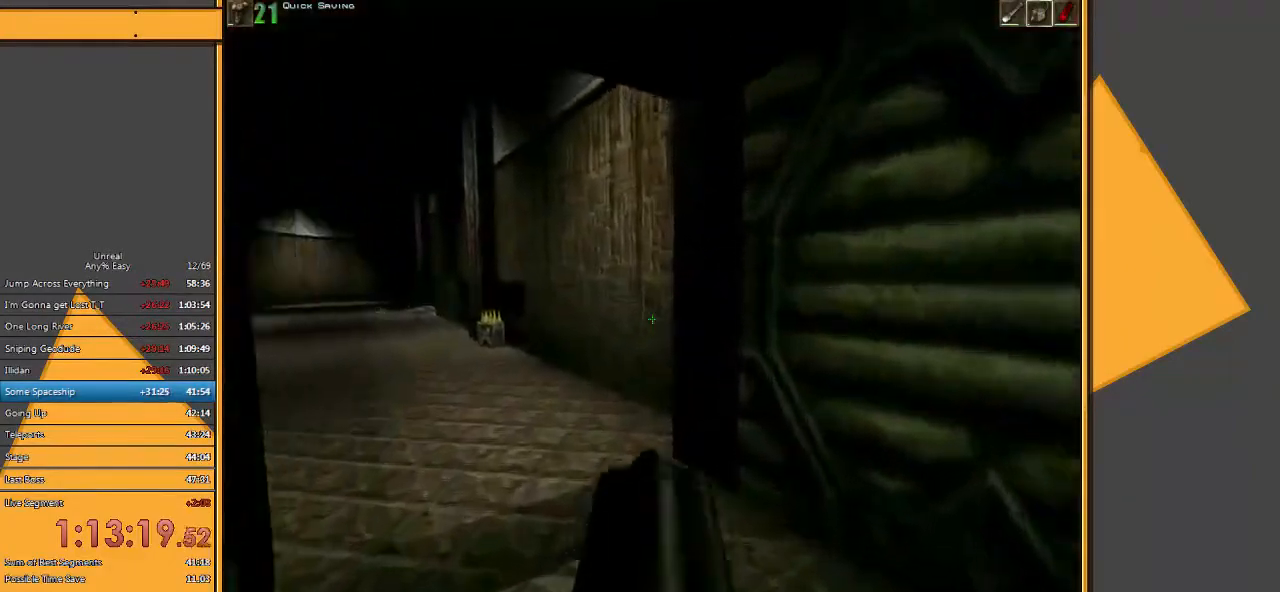
{"keys": ["w"], "mouse": [], "events": [[100, "a", "down"], [200, "a", "up"], [233, "a", "down"], [367, "a", "up"]]}
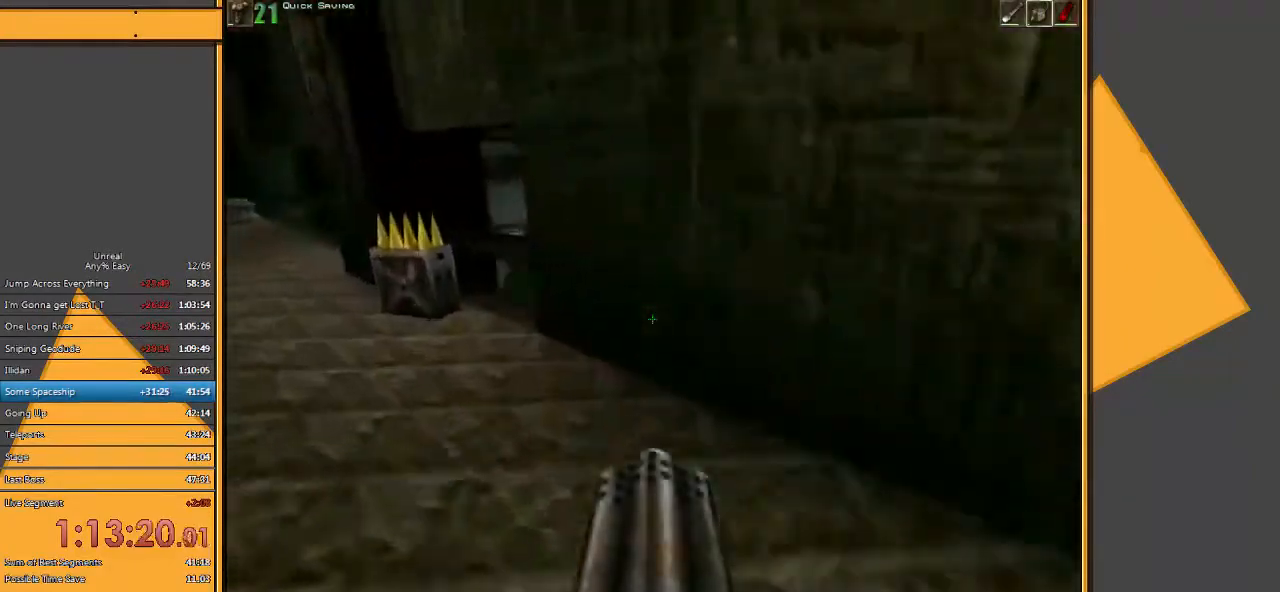
{"keys": ["w"], "mouse": [], "events": [[283, "a", "down"], [417, "a", "up"]]}
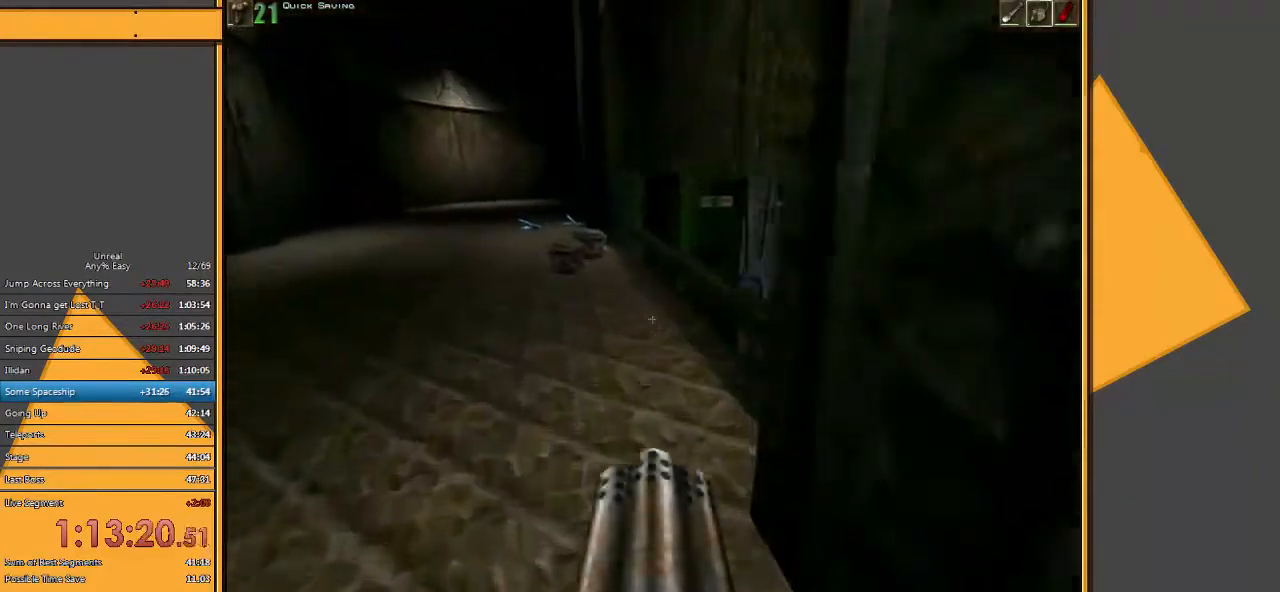
{"keys": ["a", "w"], "mouse": [], "events": [[433, "a", "down"]]}
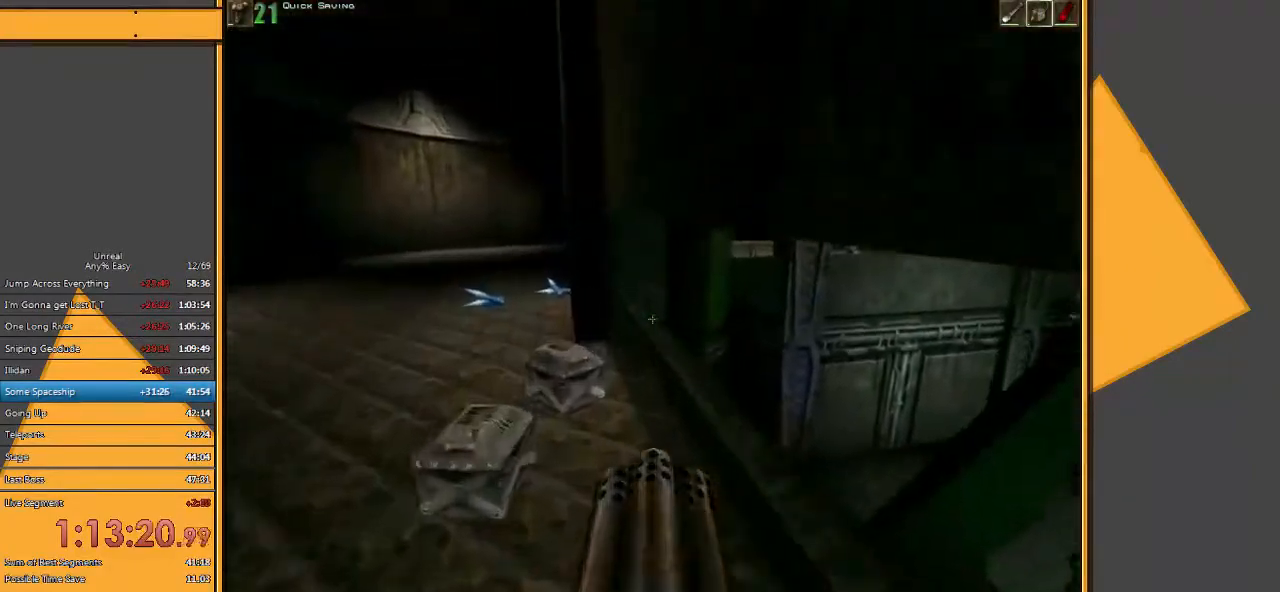
{"keys": ["a", "w"], "mouse": [], "events": [[67, "a", "up"], [350, "a", "down"]]}
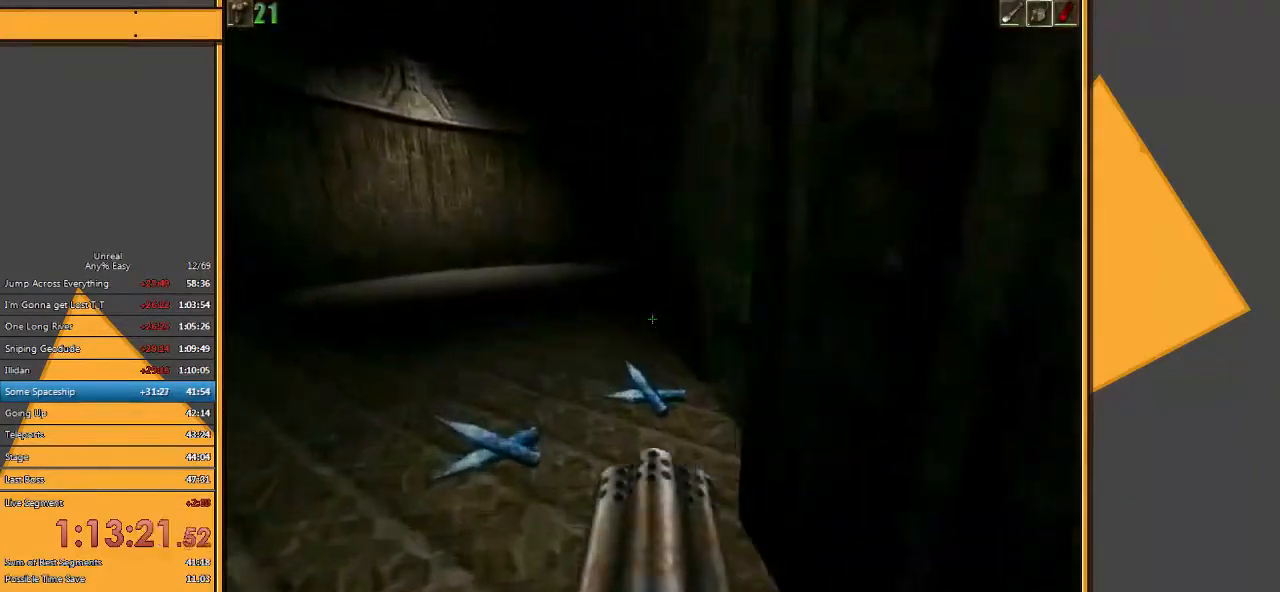
{"keys": ["a", "w"], "mouse": [], "events": [[83, "a", "up"], [150, "d", "down"], [333, "d", "up"], [367, "a", "down"]]}
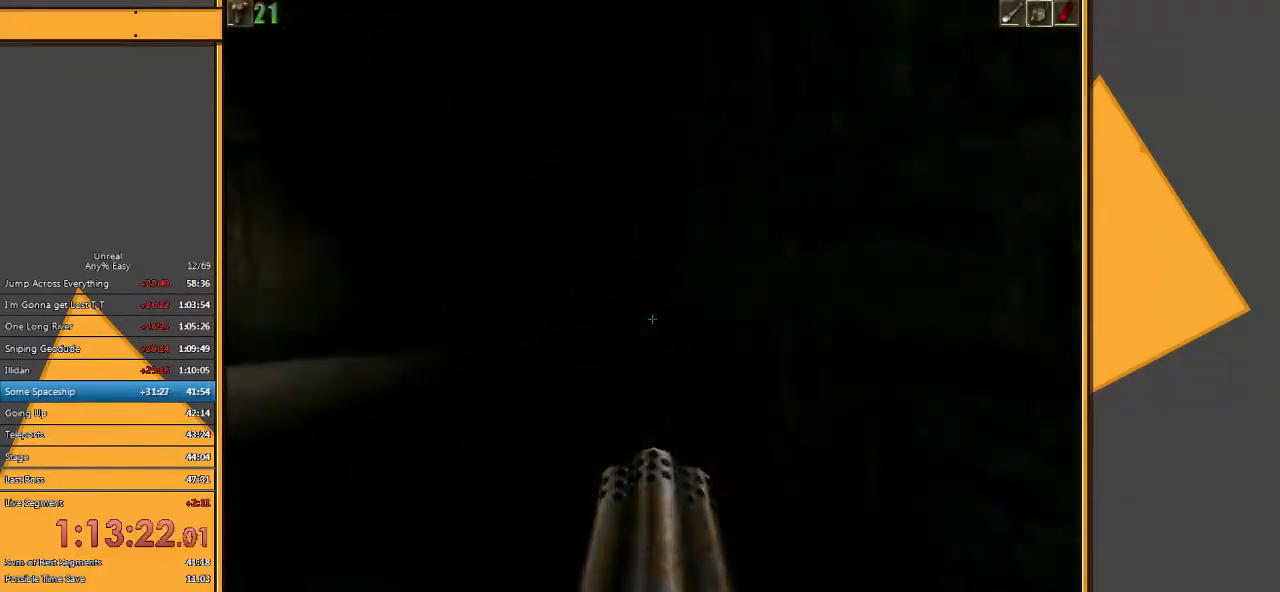
{"keys": ["w"], "mouse": [], "events": [[67, "a", "up"], [133, "a", "down"], [350, "a", "up"]]}
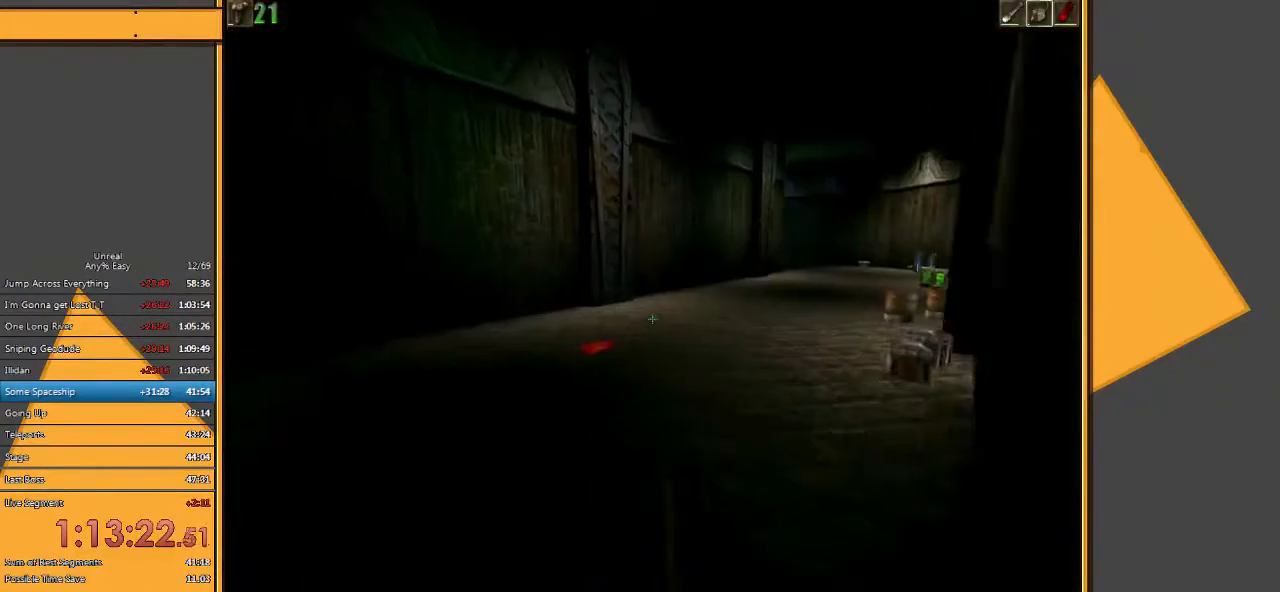
{"keys": ["d", "w"], "mouse": [], "events": [[383, "d", "down"]]}
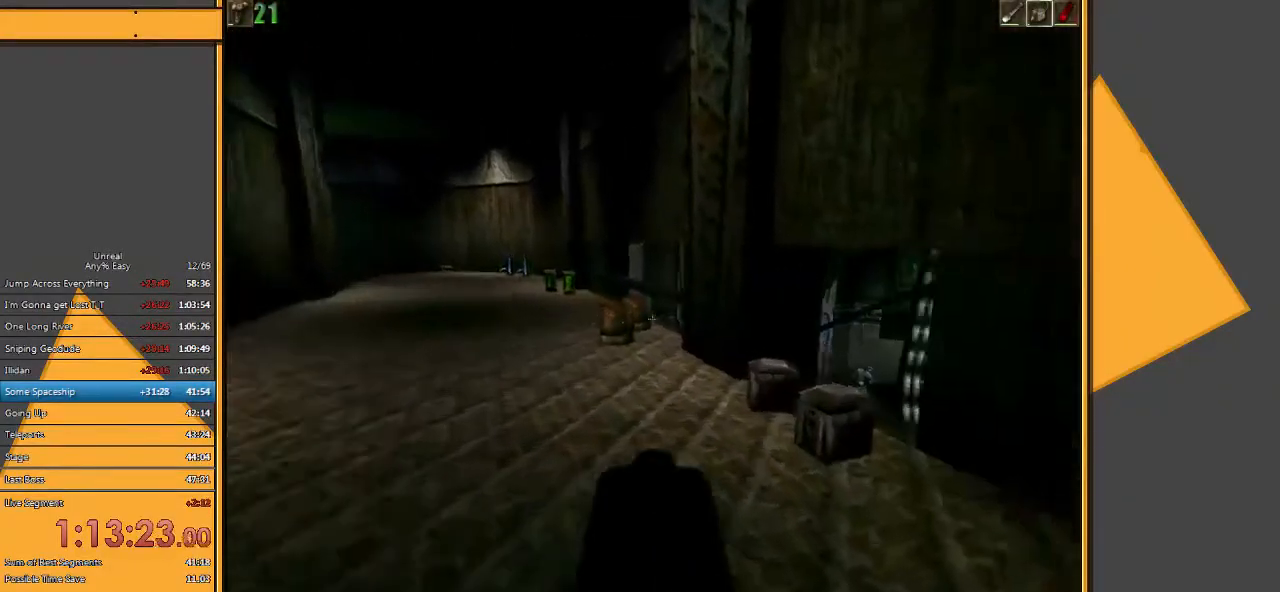
{"keys": ["w"], "mouse": [], "events": [[200, "d", "up"], [267, "a", "down"], [467, "a", "up"]]}
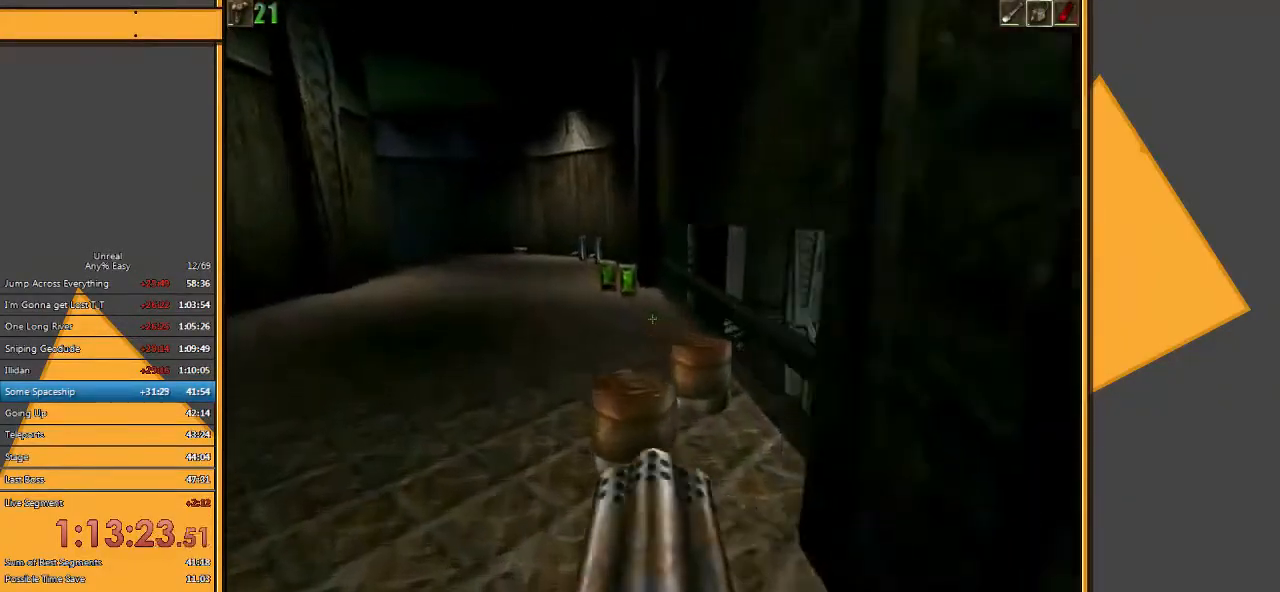
{"keys": ["a", "w"], "mouse": [], "events": [[167, "d", "down"], [350, "d", "up"], [450, "a", "down"]]}
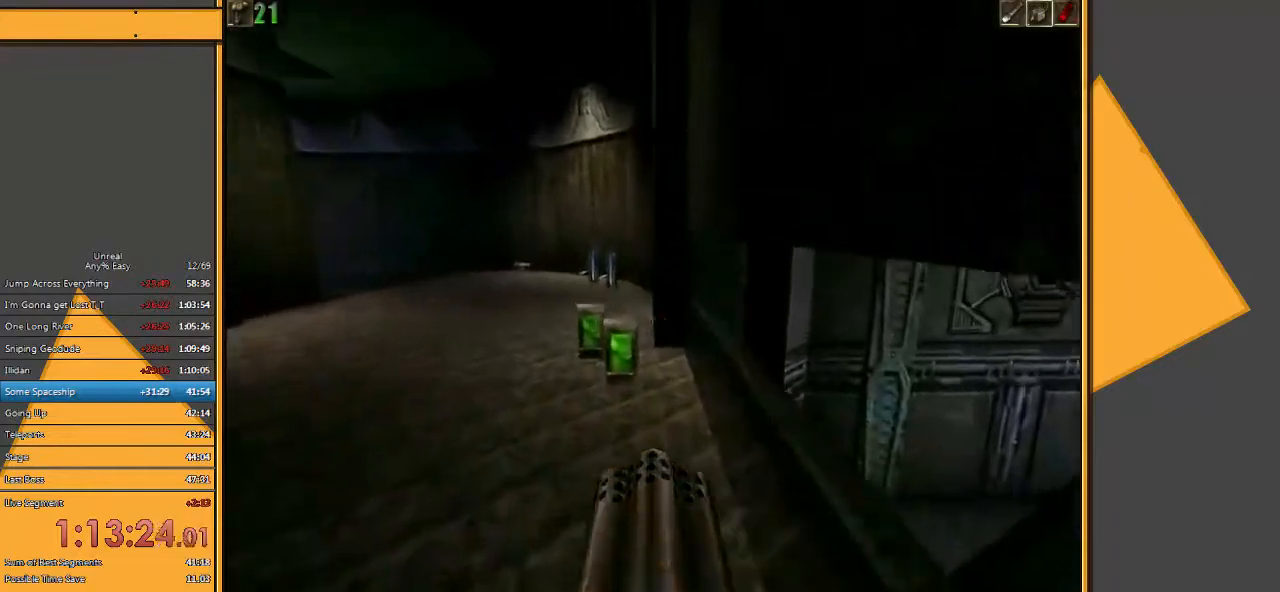
{"keys": ["w"], "mouse": [], "events": [[50, "a", "up"], [317, "d", "down"], [400, "d", "up"]]}
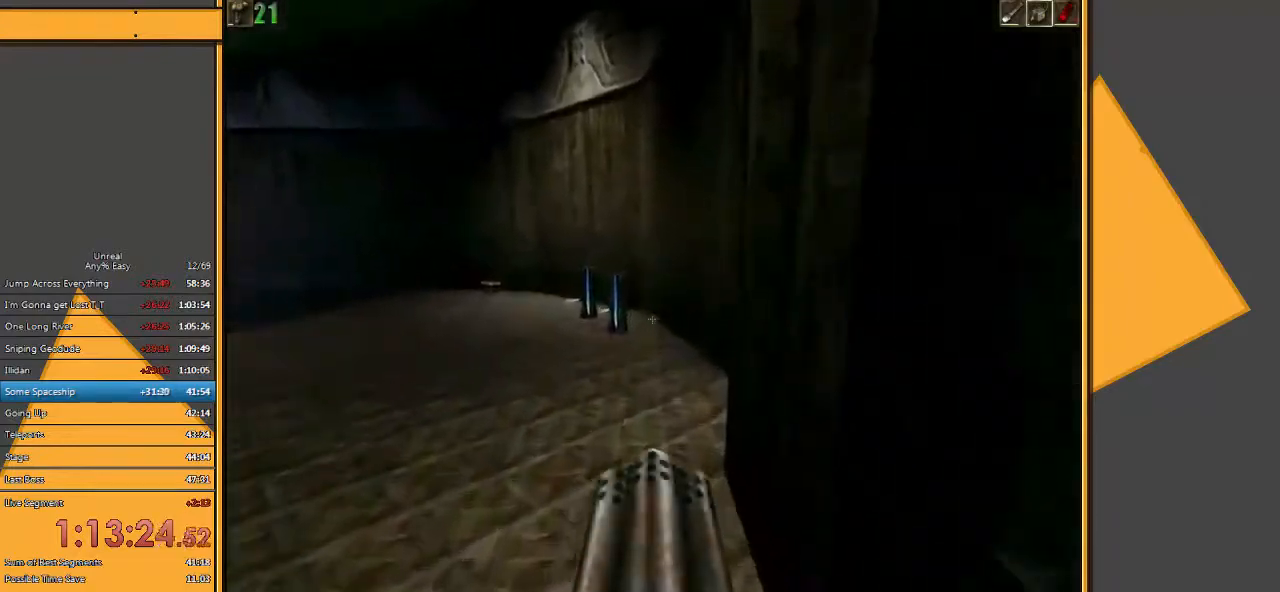
{"keys": ["d", "w"], "mouse": [], "events": [[333, "d", "down"]]}
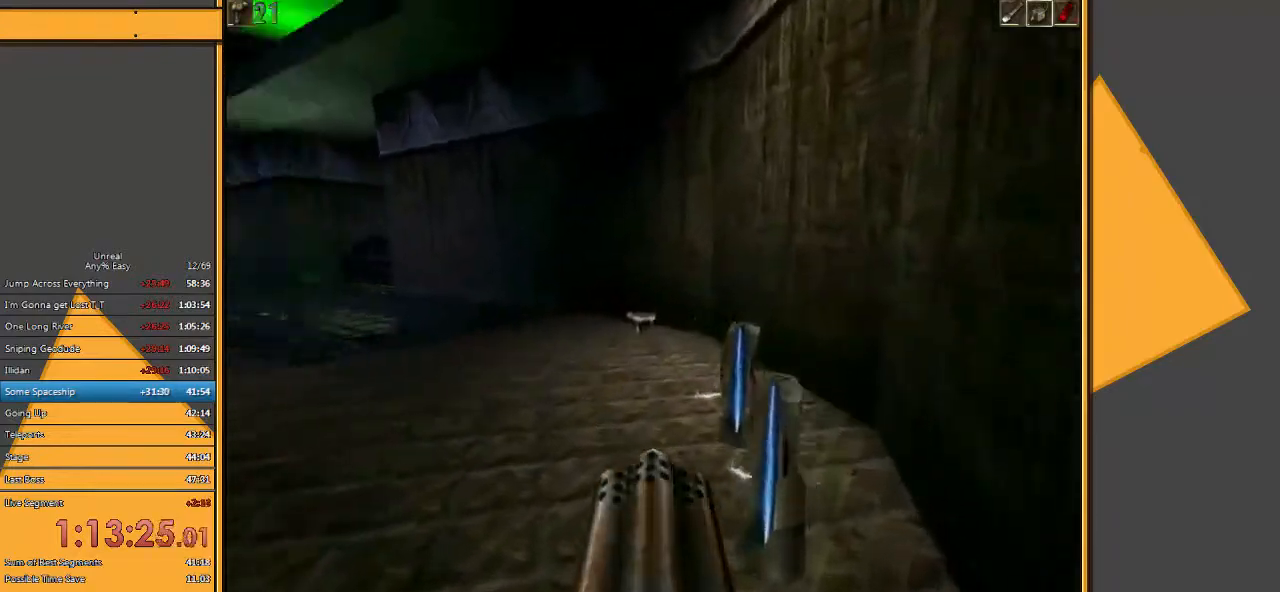
{"keys": ["d", "w"], "mouse": [], "events": [[83, "d", "up"], [450, "d", "down"]]}
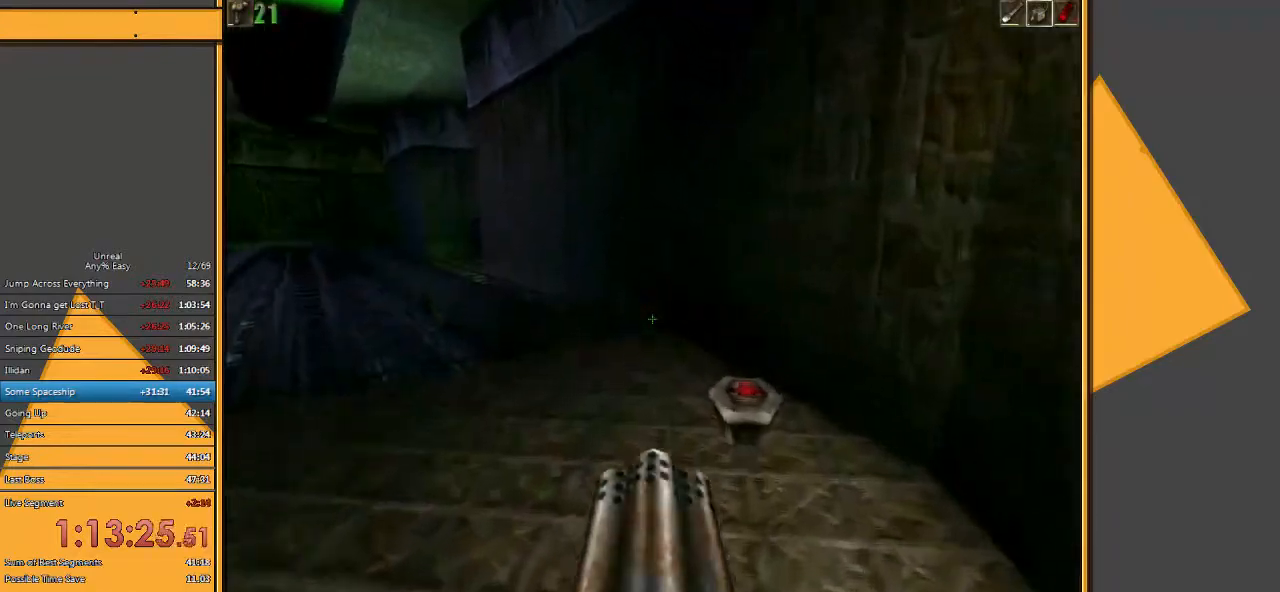
{"keys": ["a", "w"], "mouse": [], "events": [[117, "d", "up"], [367, "a", "down"]]}
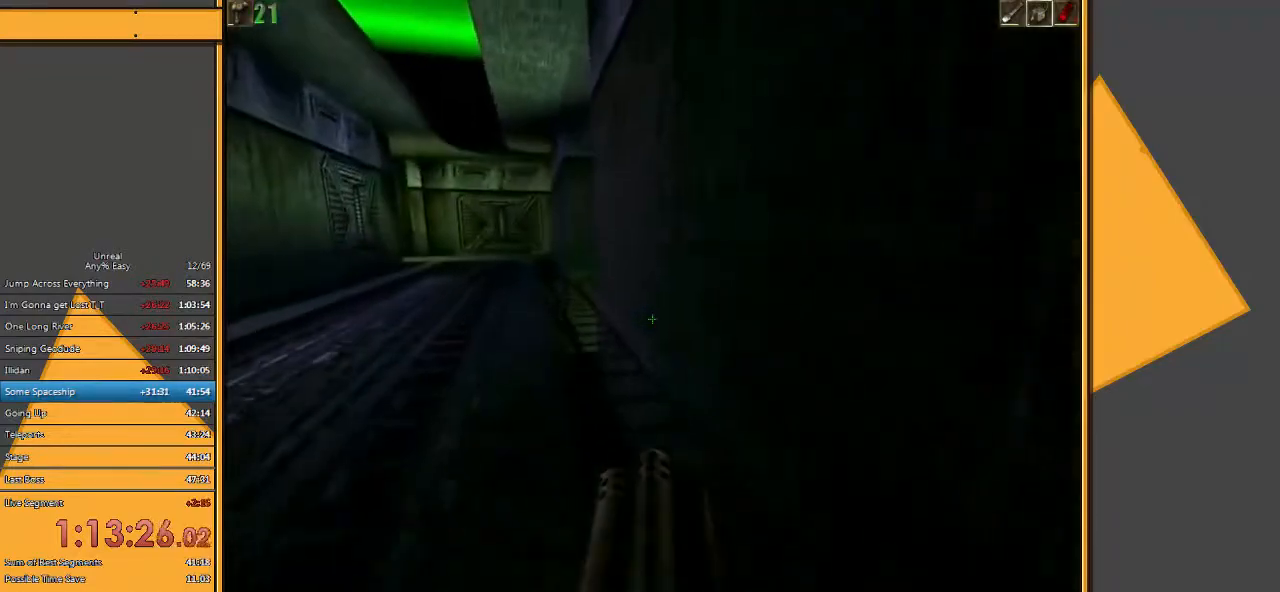
{"keys": ["w"], "mouse": [], "events": [[133, "a", "up"], [333, "a", "down"], [450, "a", "up"]]}
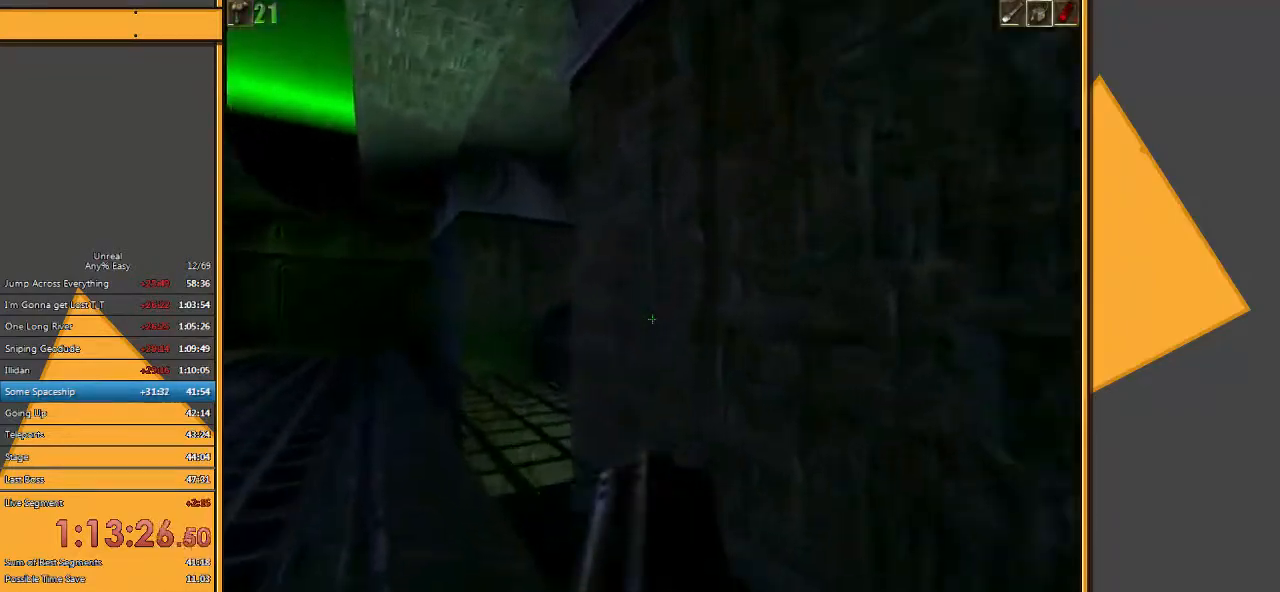
{"keys": ["w"], "mouse": [], "events": [[17, "a", "down"], [217, "a", "up"], [350, "e", "down"], [450, "e", "up"]]}
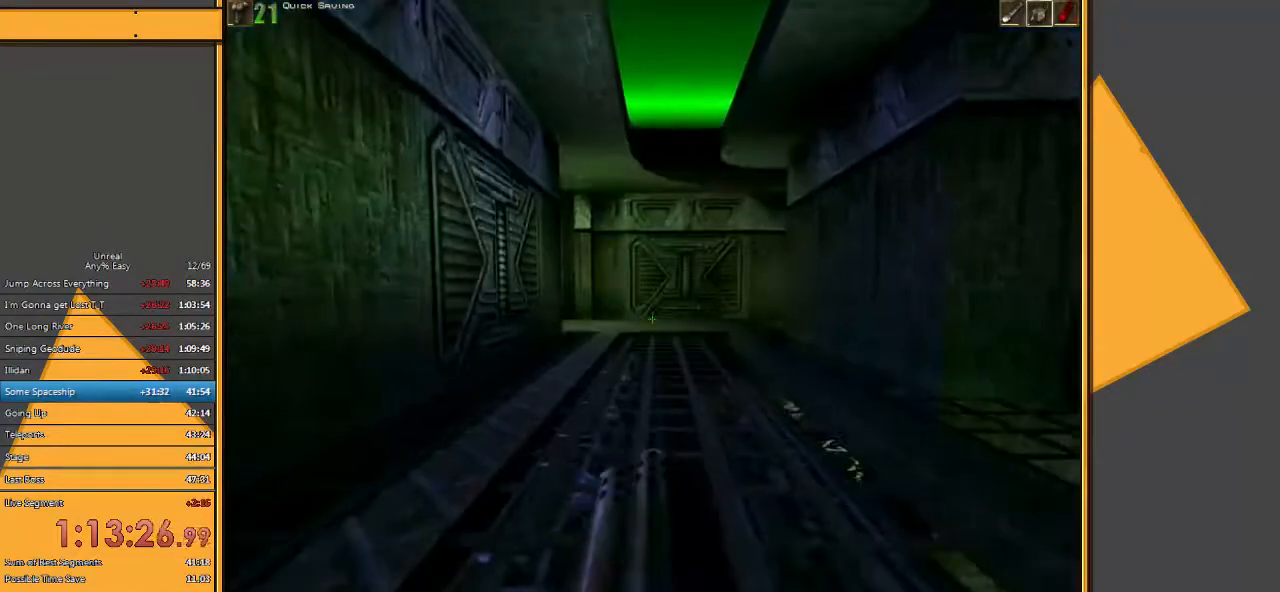
{"keys": ["w"], "mouse": [], "events": []}
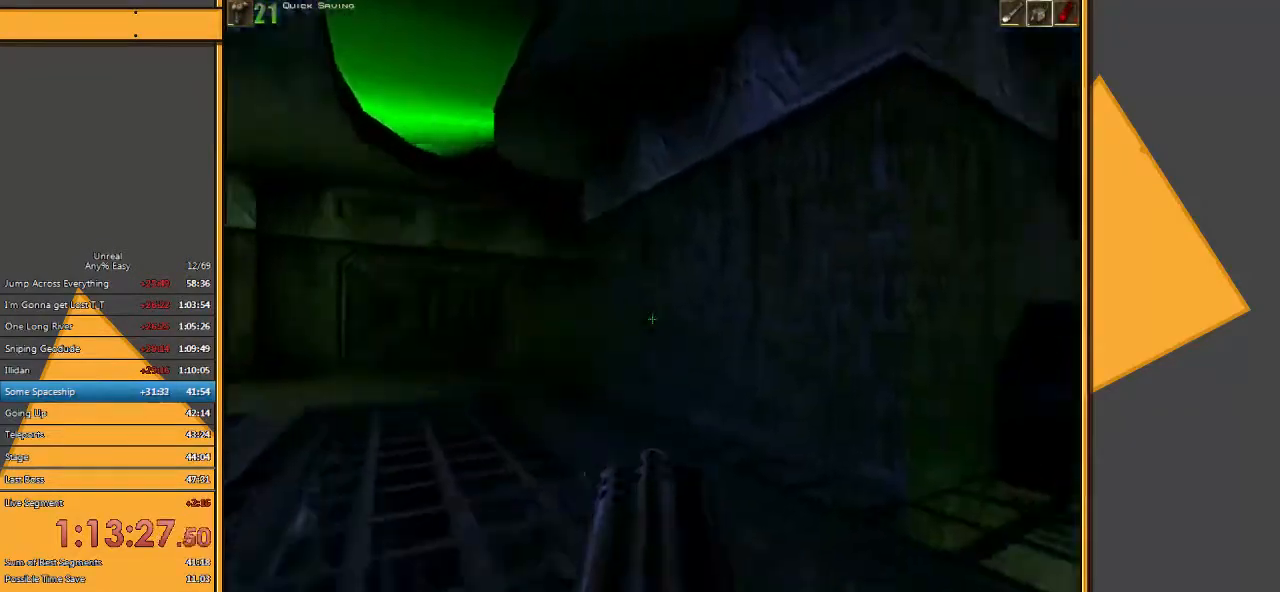
{"keys": ["a", "w"], "mouse": [], "events": [[133, "a", "down"], [233, "a", "up"], [317, "a", "down"]]}
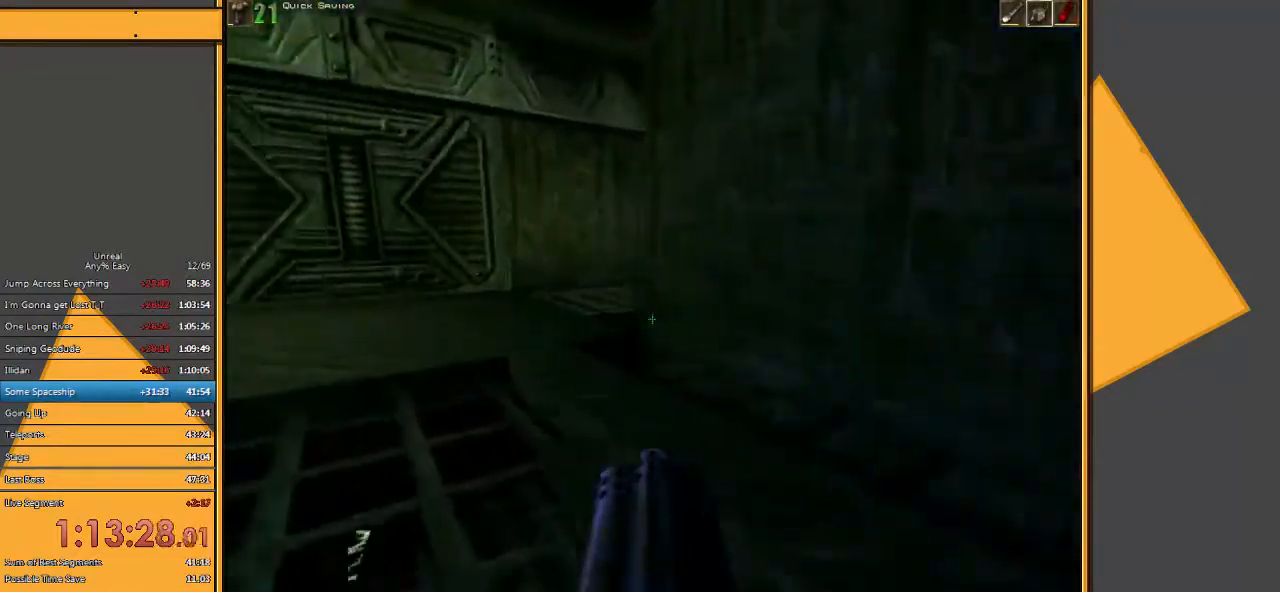
{"keys": ["w"], "mouse": [], "events": [[217, "a", "up"]]}
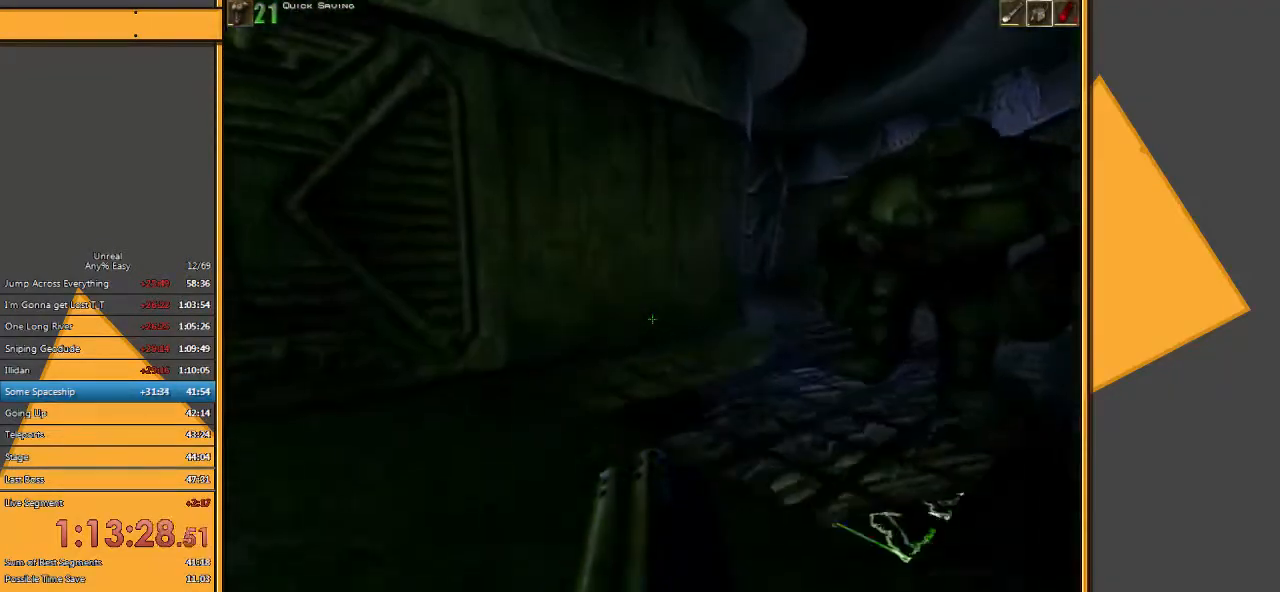
{"keys": ["w"], "mouse": [], "events": []}
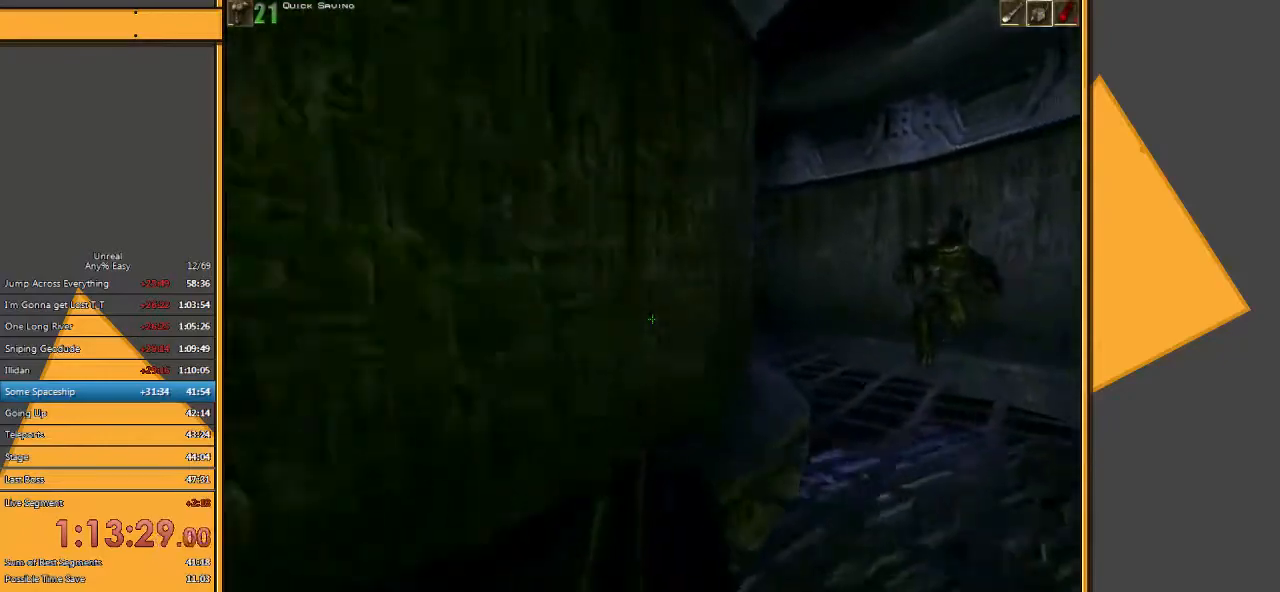
{"keys": ["w"], "mouse": [], "events": [[133, "d", "down"], [417, "d", "up"]]}
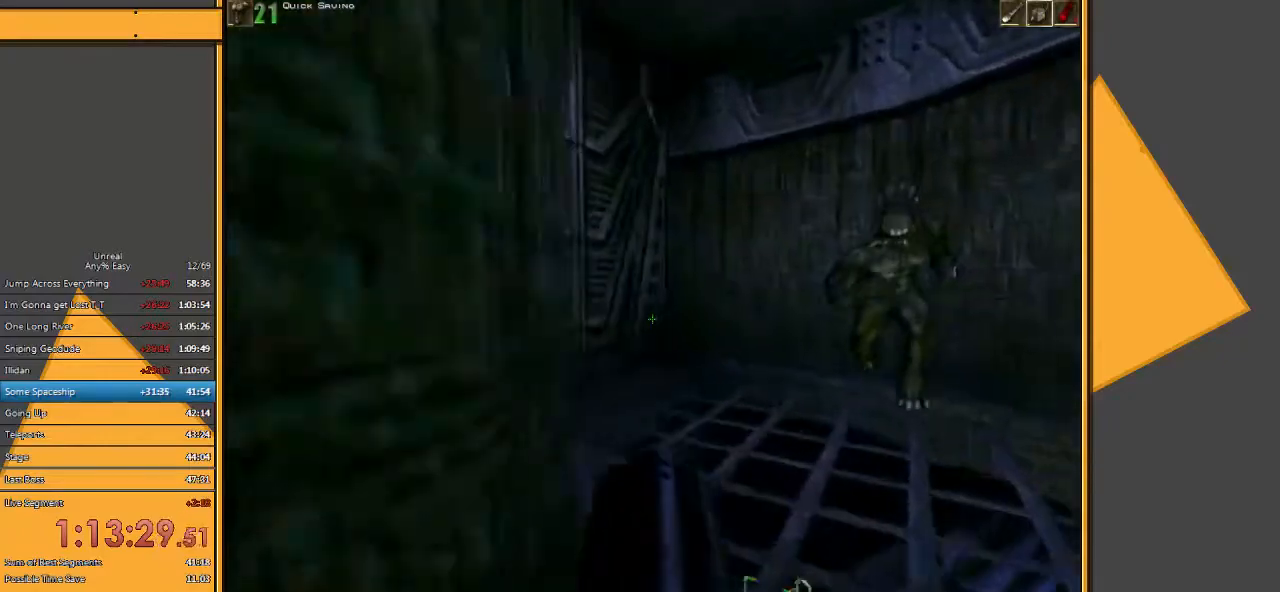
{"keys": ["d", "w"], "mouse": [], "events": [[183, "a", "down"], [333, "a", "up"], [467, "d", "down"]]}
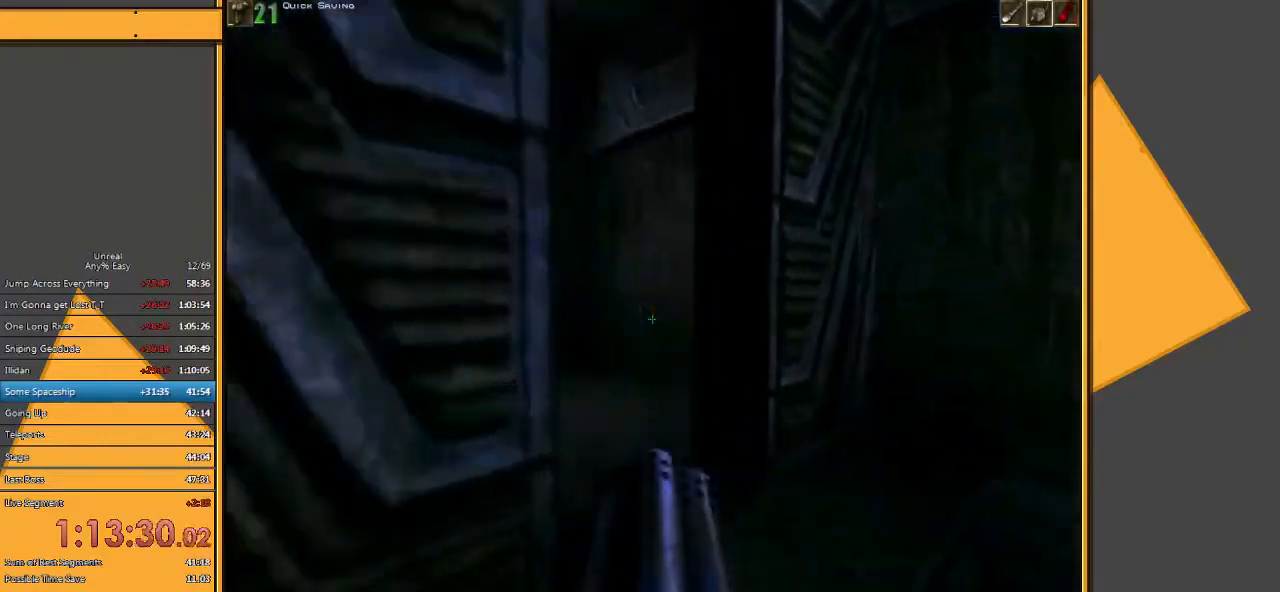
{"keys": ["w"], "mouse": [], "events": [[100, "d", "up"], [233, "a", "down"], [467, "a", "up"]]}
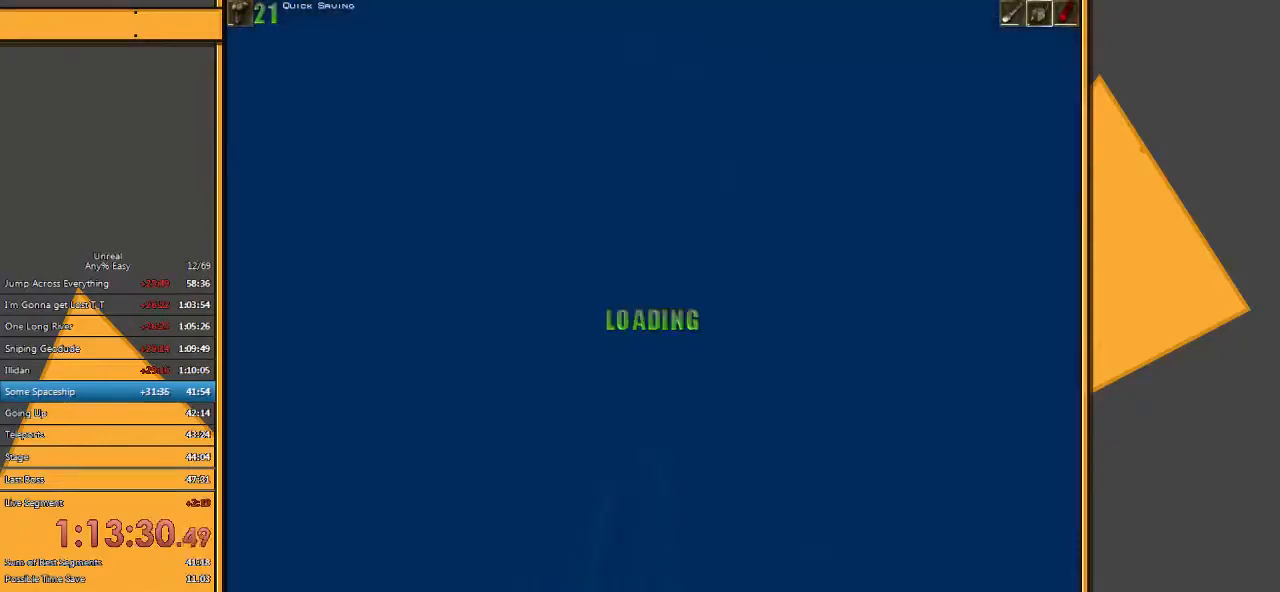
{"keys": [], "mouse": [], "events": [[350, "w", "up"]]}
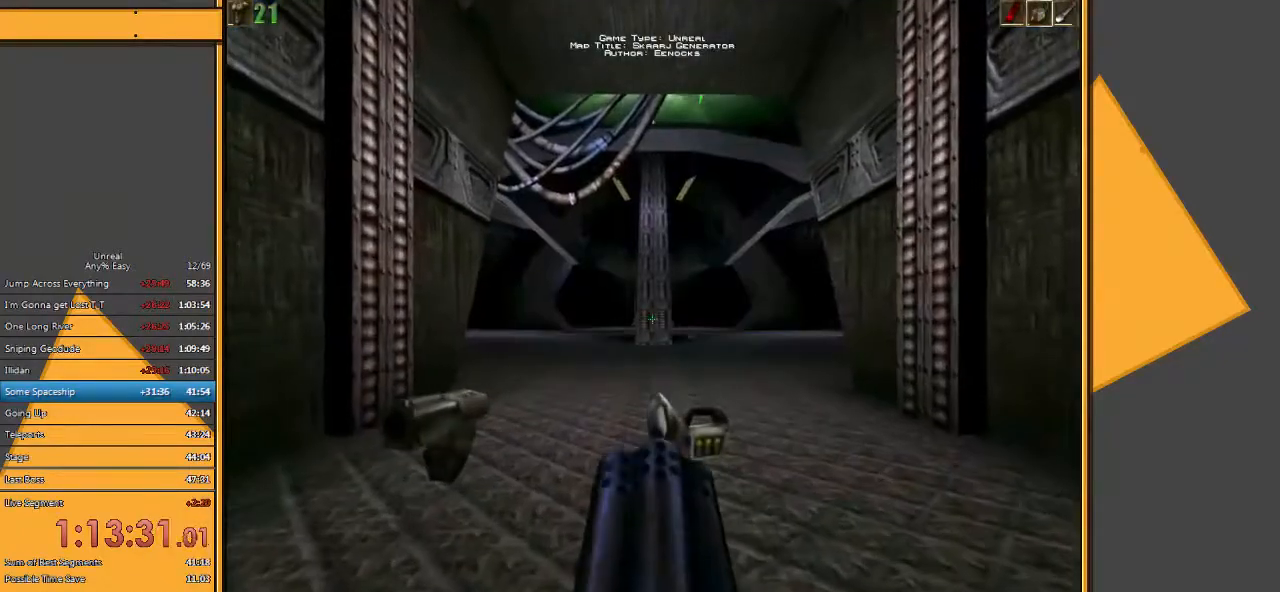
{"keys": ["w"], "mouse": [], "events": [[417, "w", "down"]]}
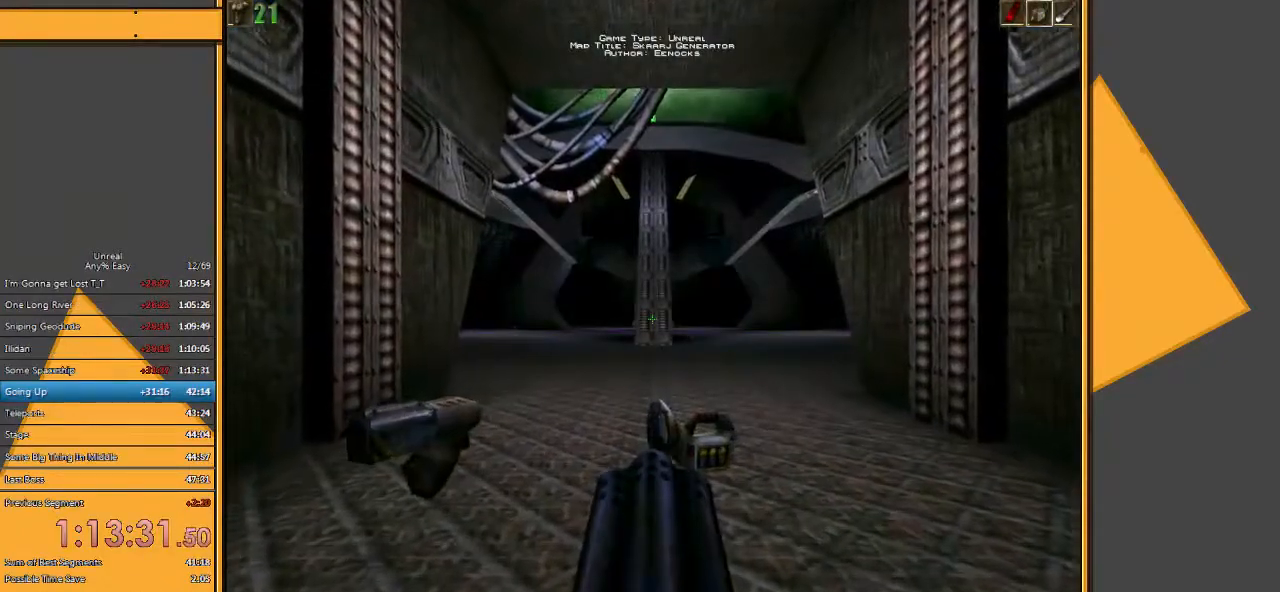
{"keys": ["a"], "mouse": [], "events": [[400, "w", "up"], [467, "a", "down"]]}
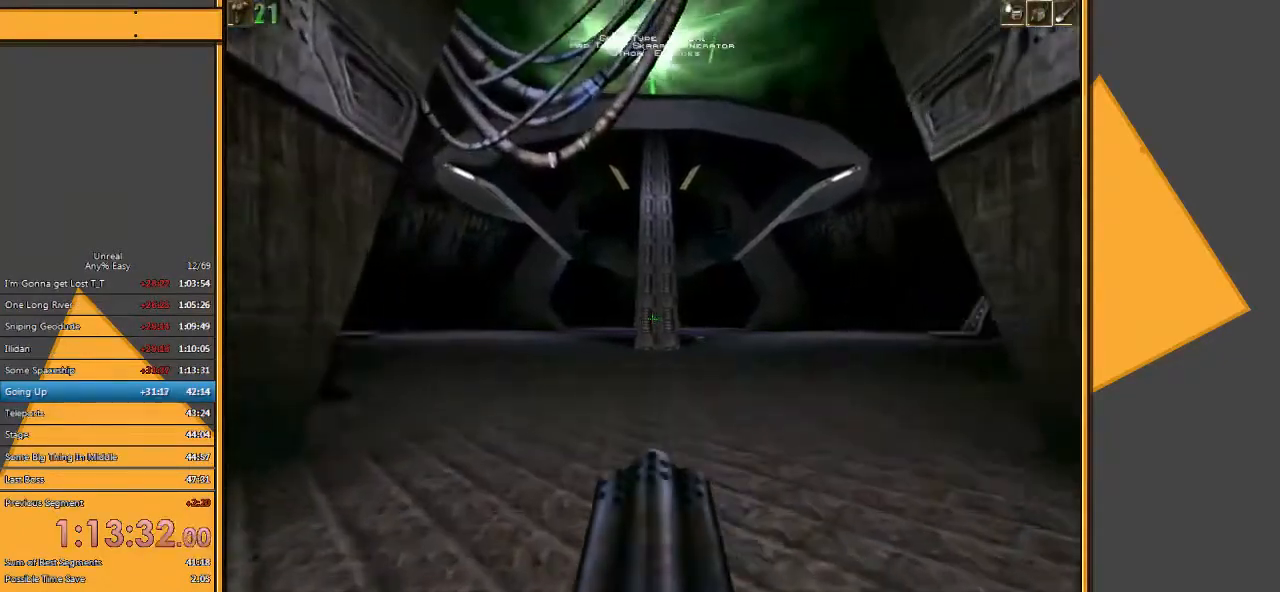
{"keys": [], "mouse": [], "events": [[33, "s", "down"], [267, "a", "up"], [300, "d", "down"], [367, "s", "up"], [467, "d", "up"]]}